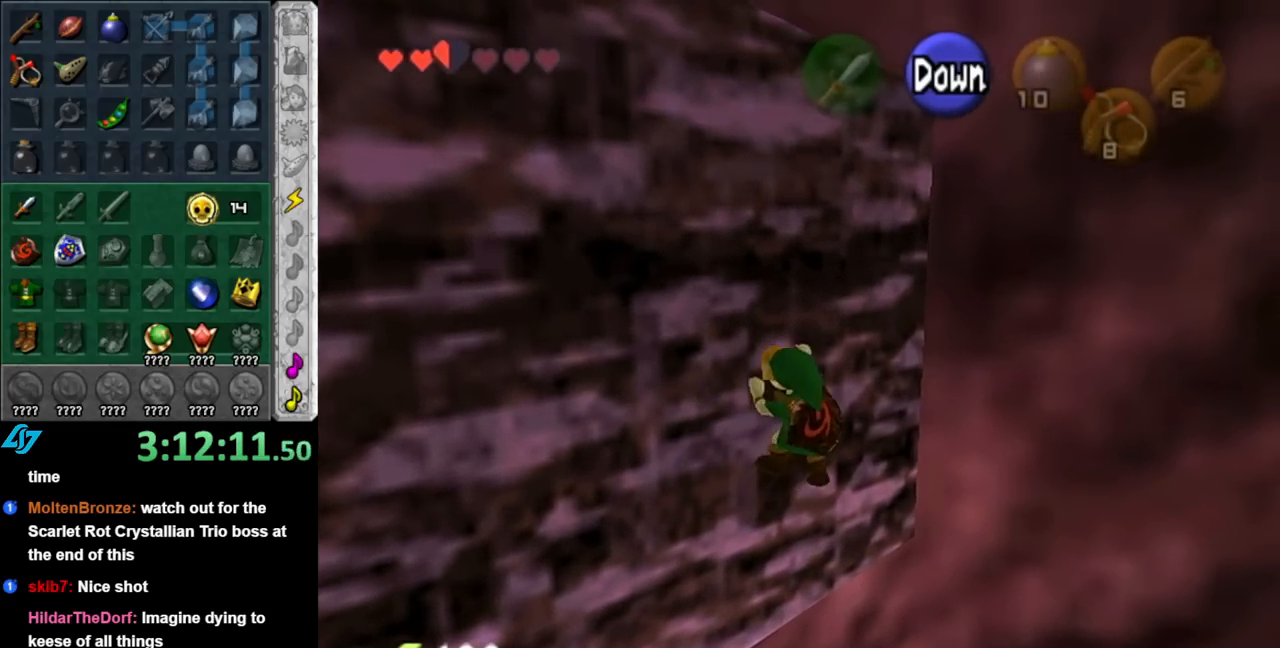
Gameplay with a controller (Nintendo layout); each line is a JSON object with the inputs held at the frame after it. "events" lists button and stick changes between this image and that frame as [ms after this image, input, new state], when the widget could be followed in between. Not read: L2 L3 R2 R3.
{"buttons": [], "left_stick": "center", "right_stick": "center", "events": [[67, "A", "down"], [150, "A", "up"], [150, "left_stick", "center"]]}
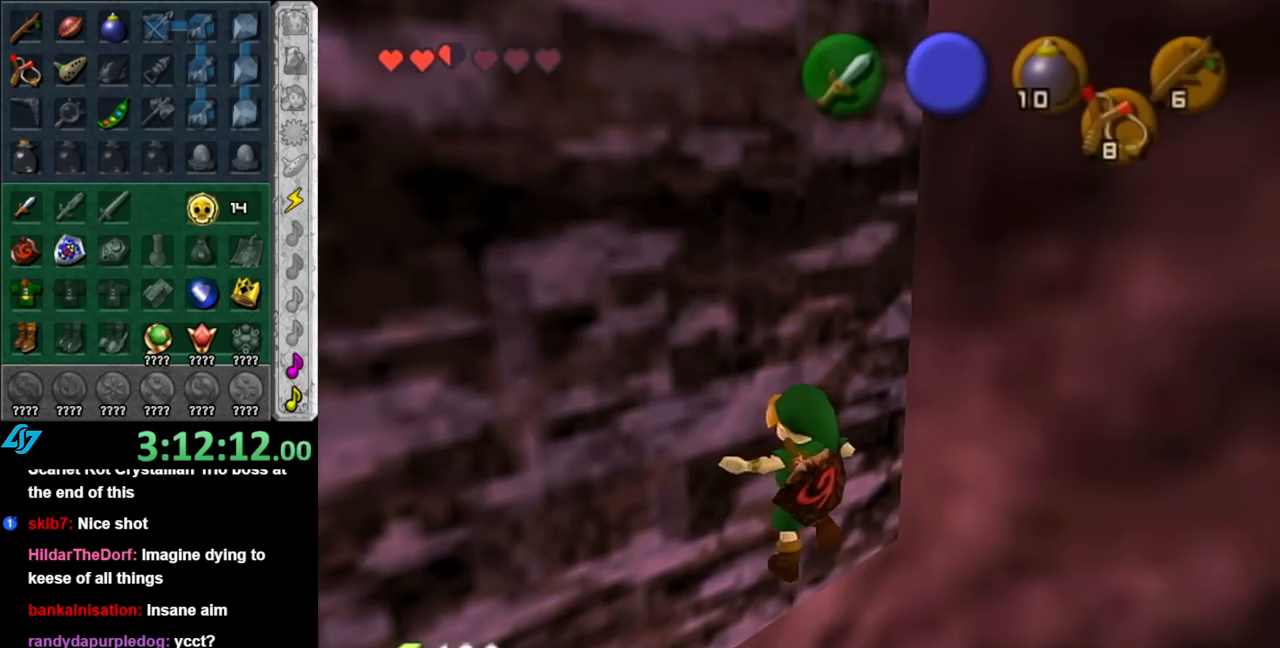
{"buttons": [], "left_stick": "center", "right_stick": "center", "events": []}
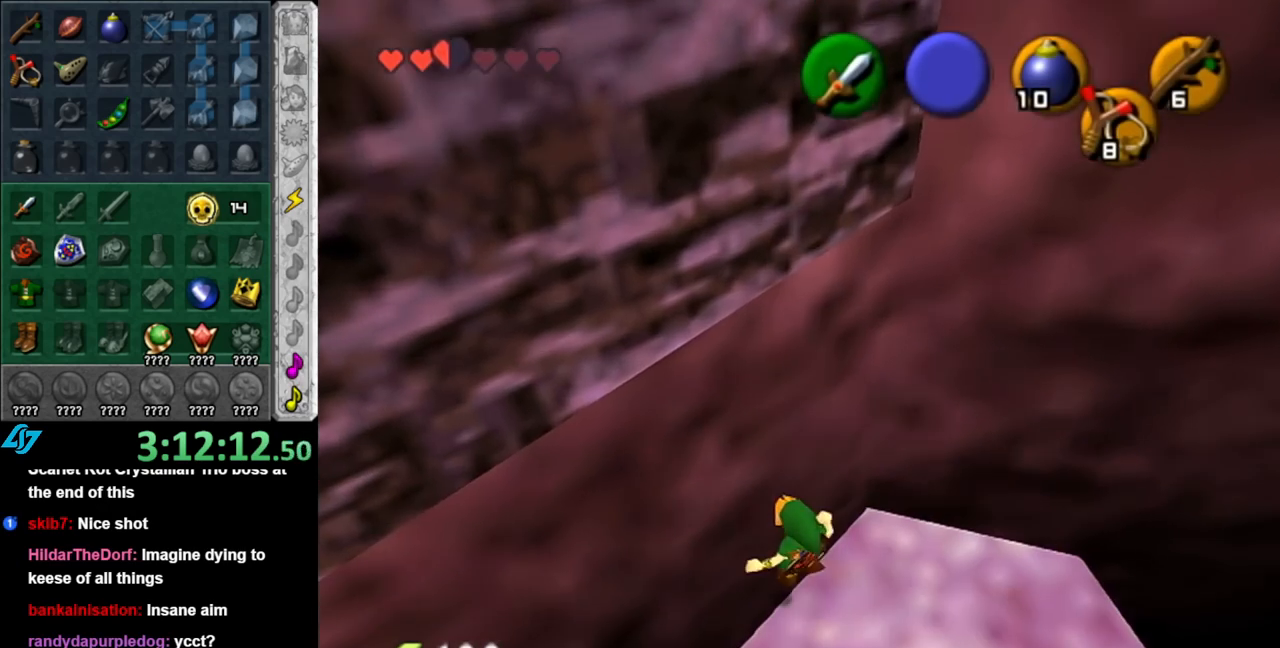
{"buttons": [], "left_stick": "center", "right_stick": "center", "events": [[183, "left_stick", "down-right"], [317, "L1", "down"], [383, "left_stick", "center"], [500, "L1", "up"]]}
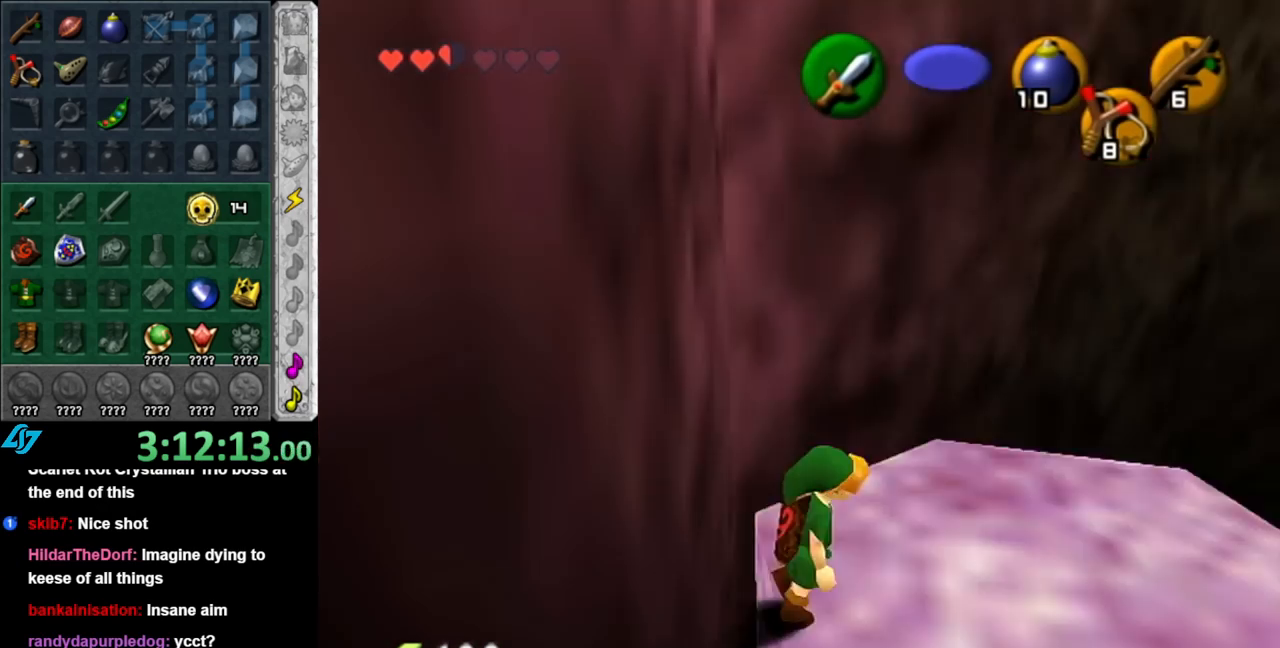
{"buttons": [], "left_stick": "up", "right_stick": "center", "events": [[150, "left_stick", "up"]]}
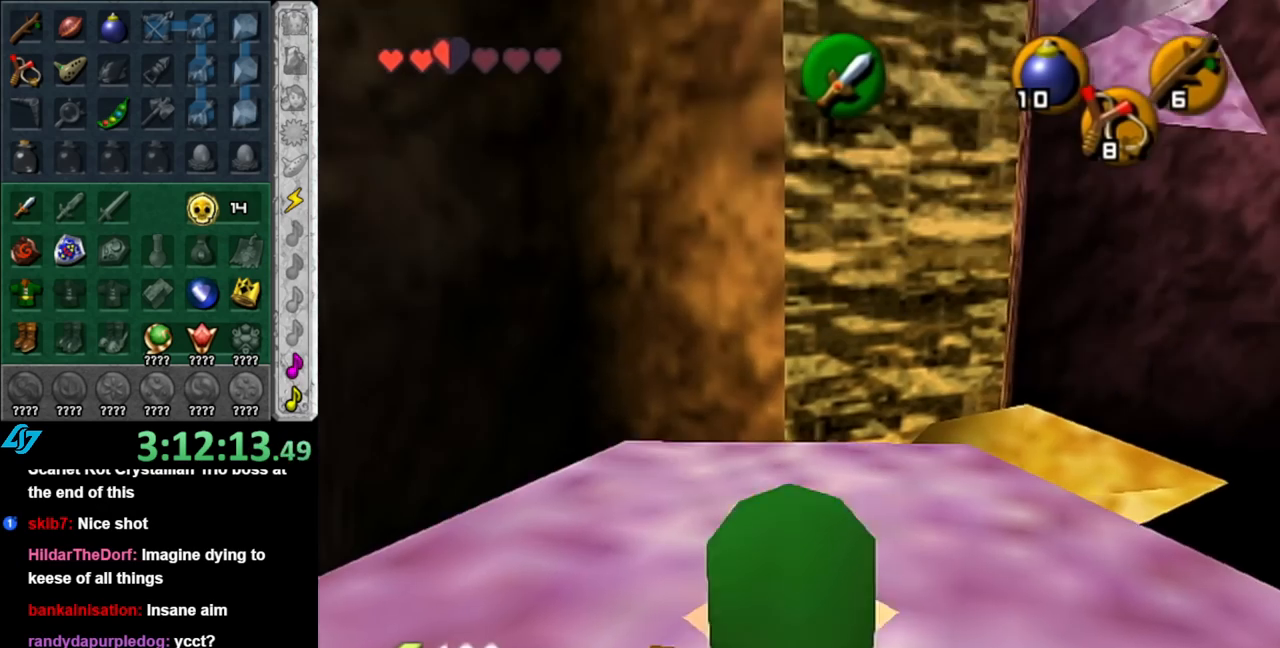
{"buttons": [], "left_stick": "center", "right_stick": "center", "events": [[283, "left_stick", "center"]]}
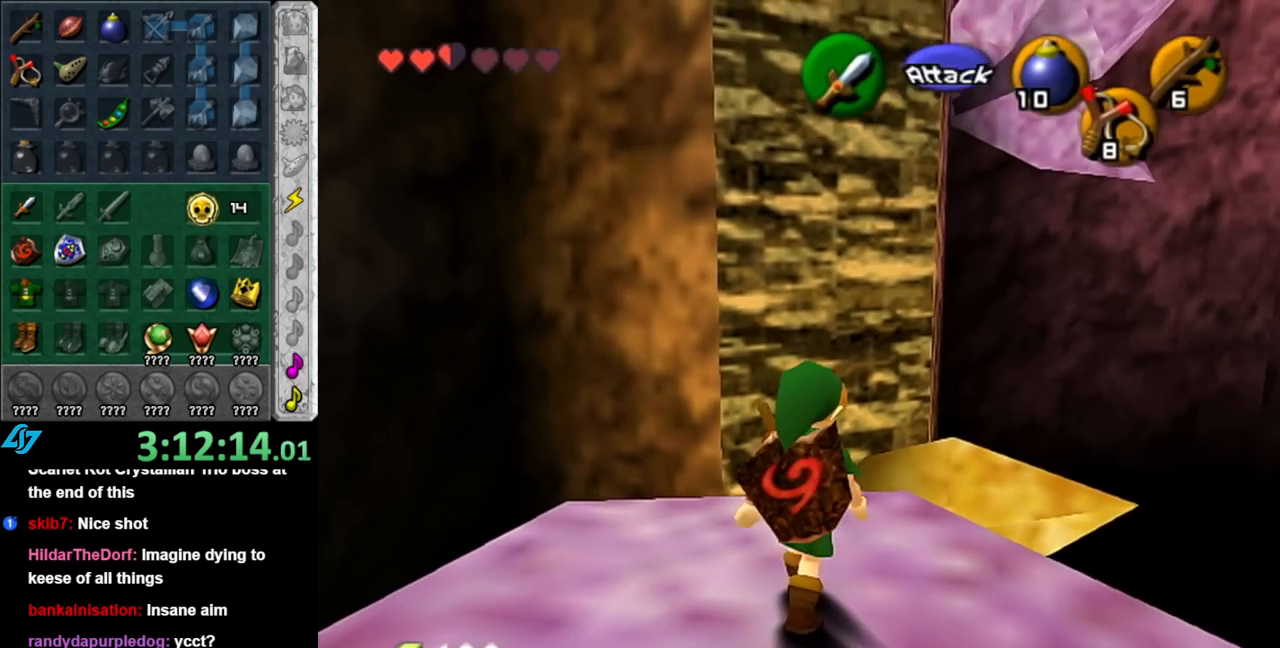
{"buttons": [], "left_stick": "center", "right_stick": "up", "events": [[183, "left_stick", "up"], [400, "right_stick", "up"], [433, "left_stick", "center"]]}
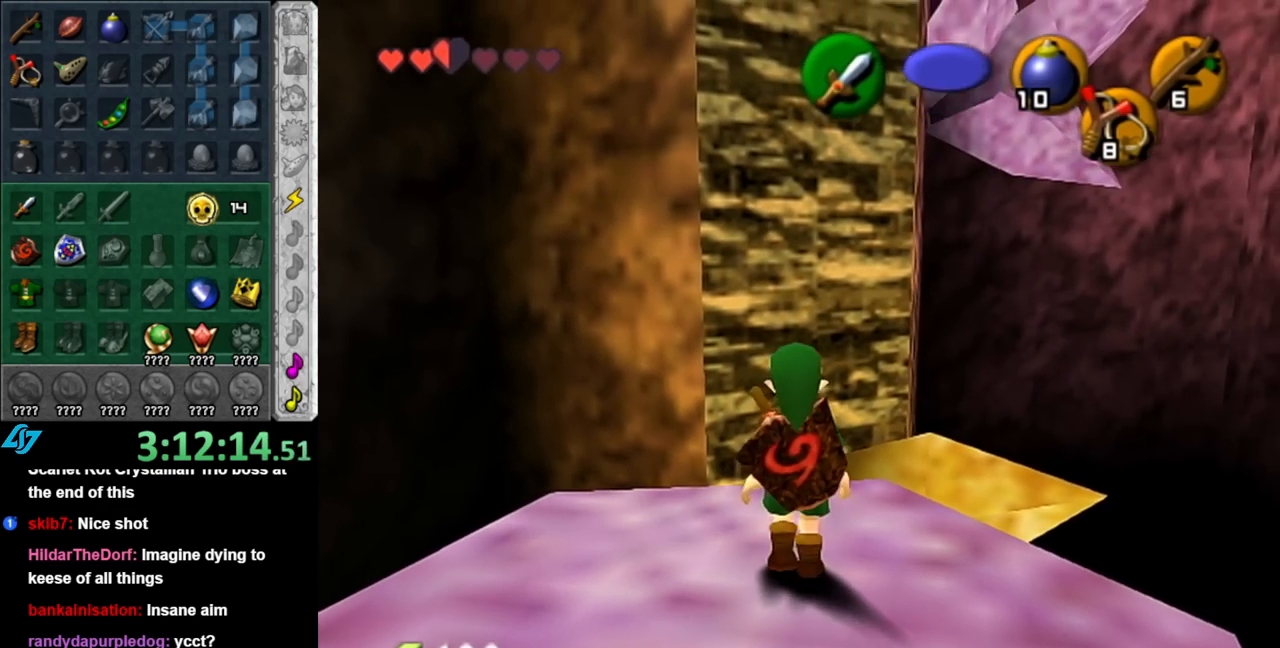
{"buttons": [], "left_stick": "up", "right_stick": "center", "events": [[67, "right_stick", "center"], [133, "left_stick", "up"]]}
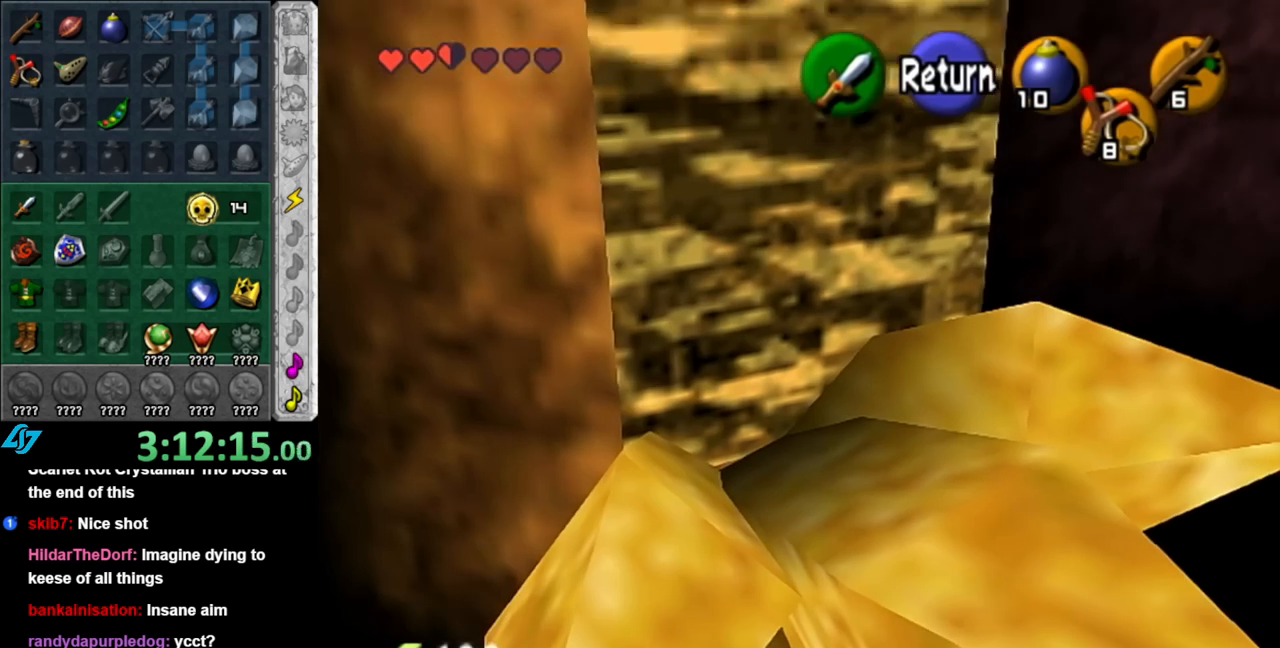
{"buttons": [], "left_stick": "center", "right_stick": "center", "events": [[400, "A", "down"], [400, "left_stick", "center"], [500, "A", "up"]]}
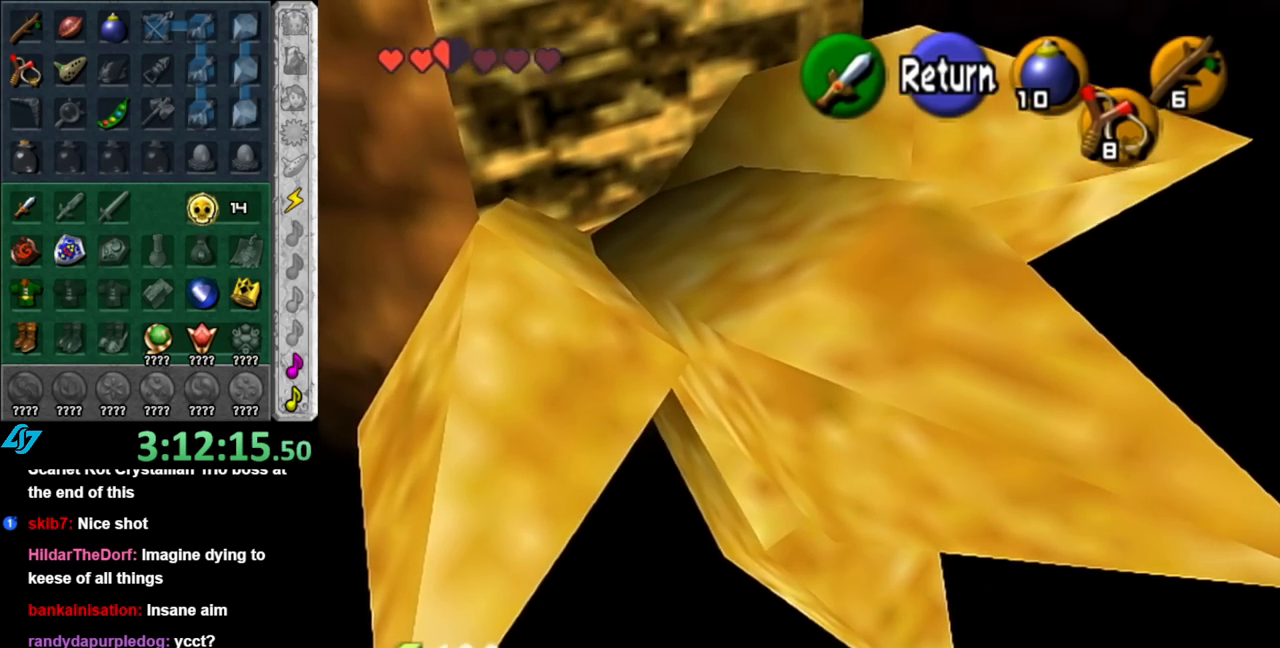
{"buttons": ["A"], "left_stick": "up", "right_stick": "center", "events": [[150, "left_stick", "up"], [250, "A", "down"]]}
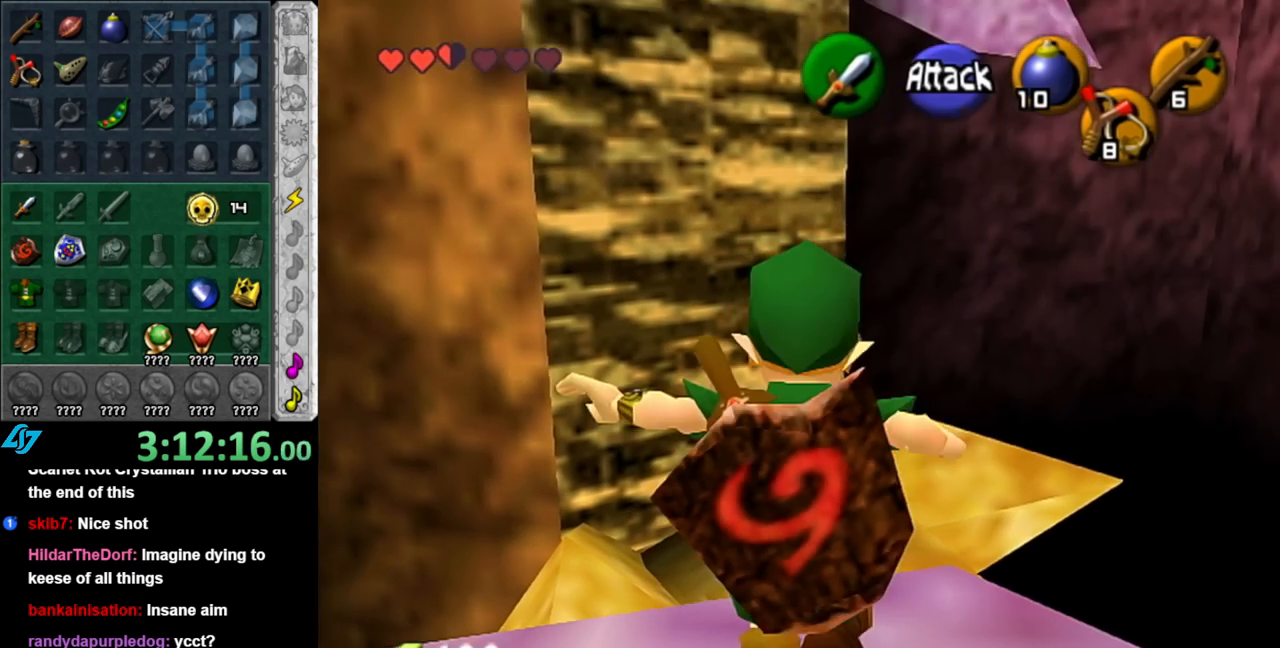
{"buttons": ["A"], "left_stick": "up-right", "right_stick": "center", "events": [[33, "left_stick", "up-right"]]}
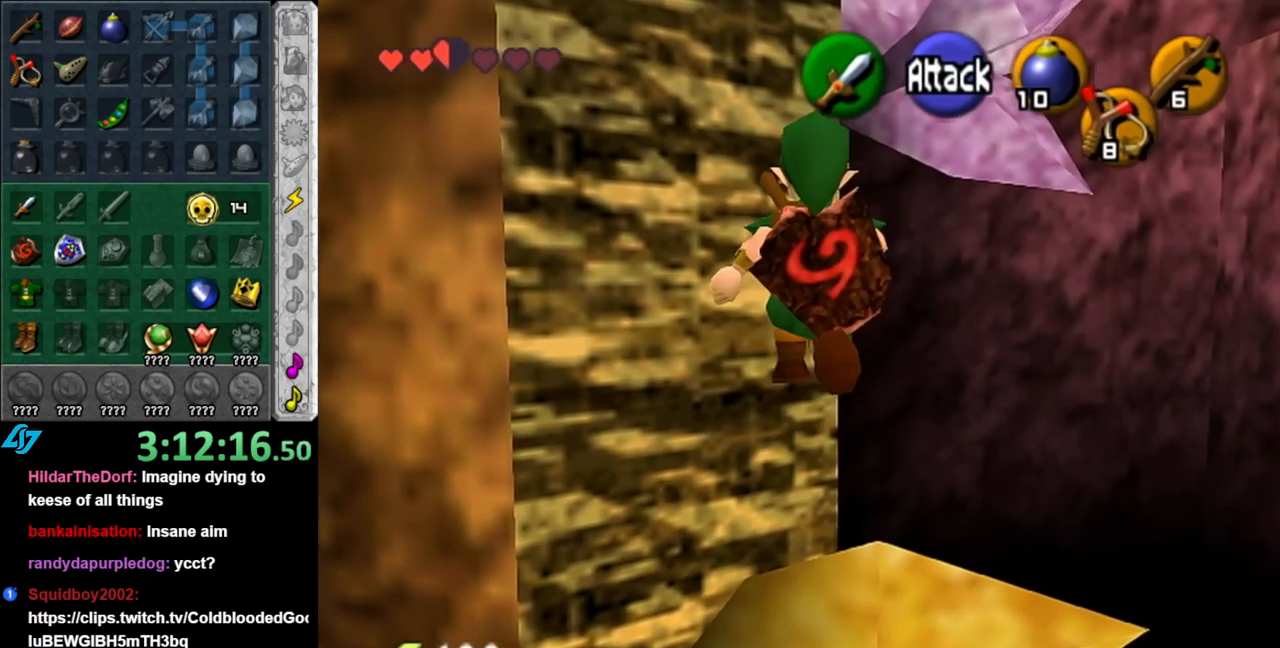
{"buttons": ["A", "B"], "left_stick": "up", "right_stick": "center", "events": [[67, "left_stick", "up"], [283, "B", "down"]]}
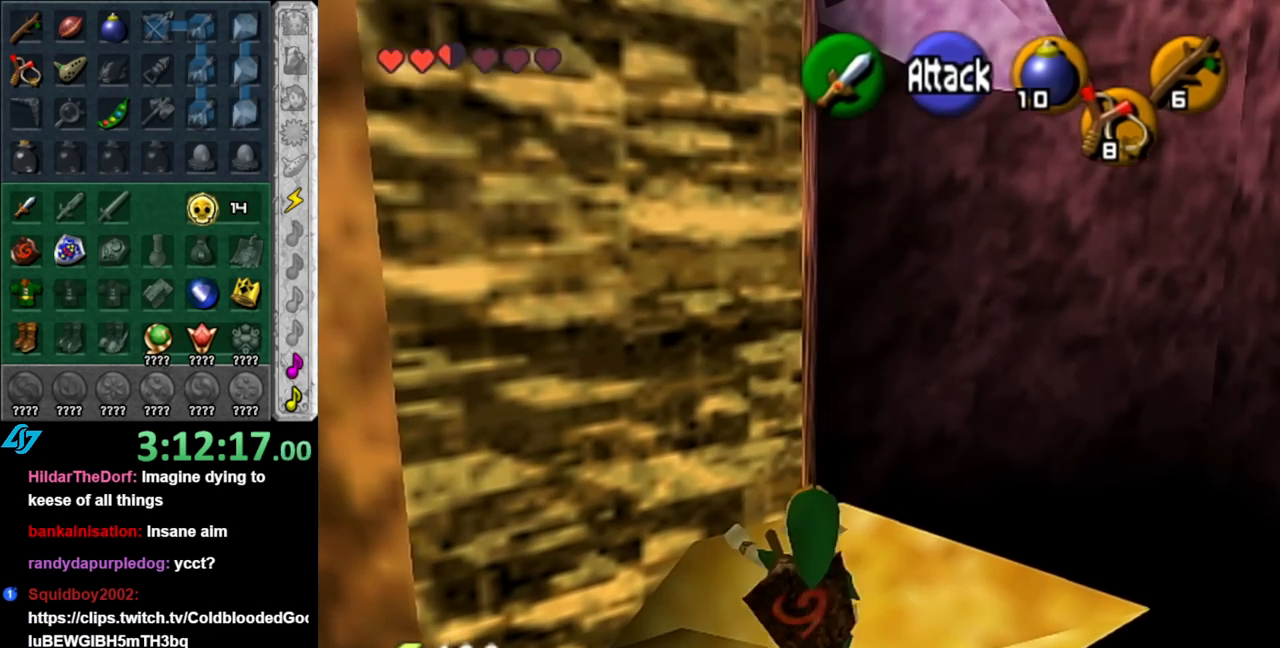
{"buttons": [], "left_stick": "up", "right_stick": "center", "events": [[83, "B", "up"], [117, "A", "up"]]}
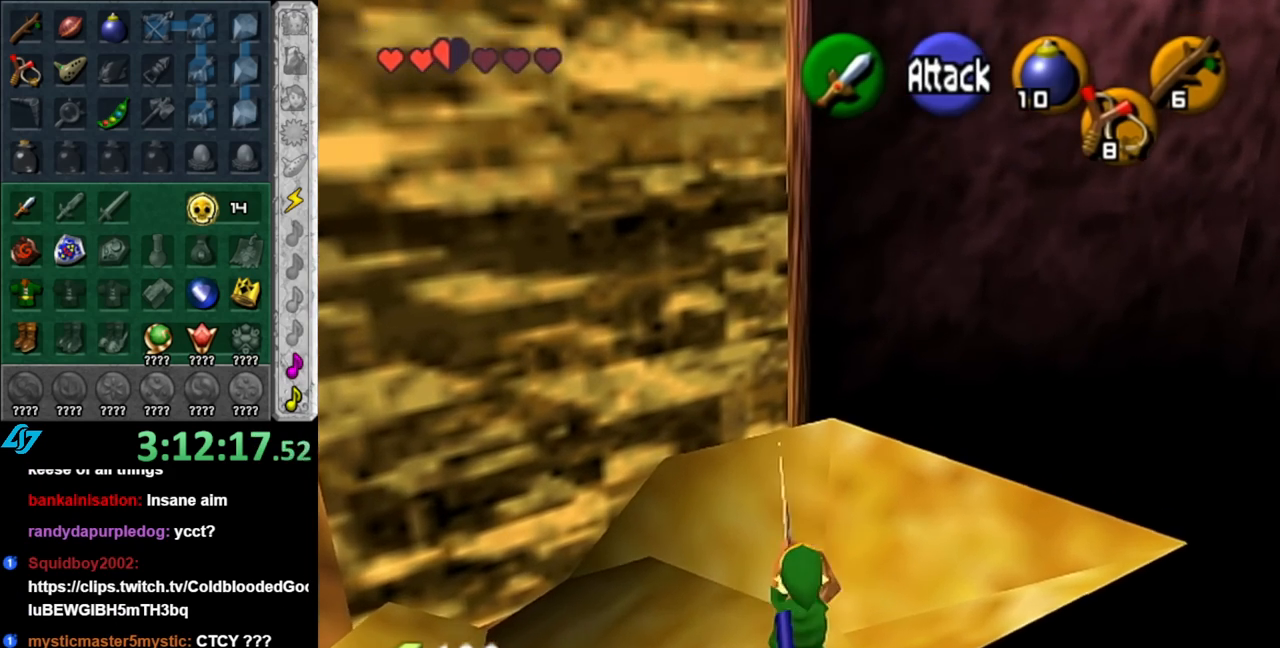
{"buttons": [], "left_stick": "up-left", "right_stick": "center", "events": [[283, "left_stick", "up-left"]]}
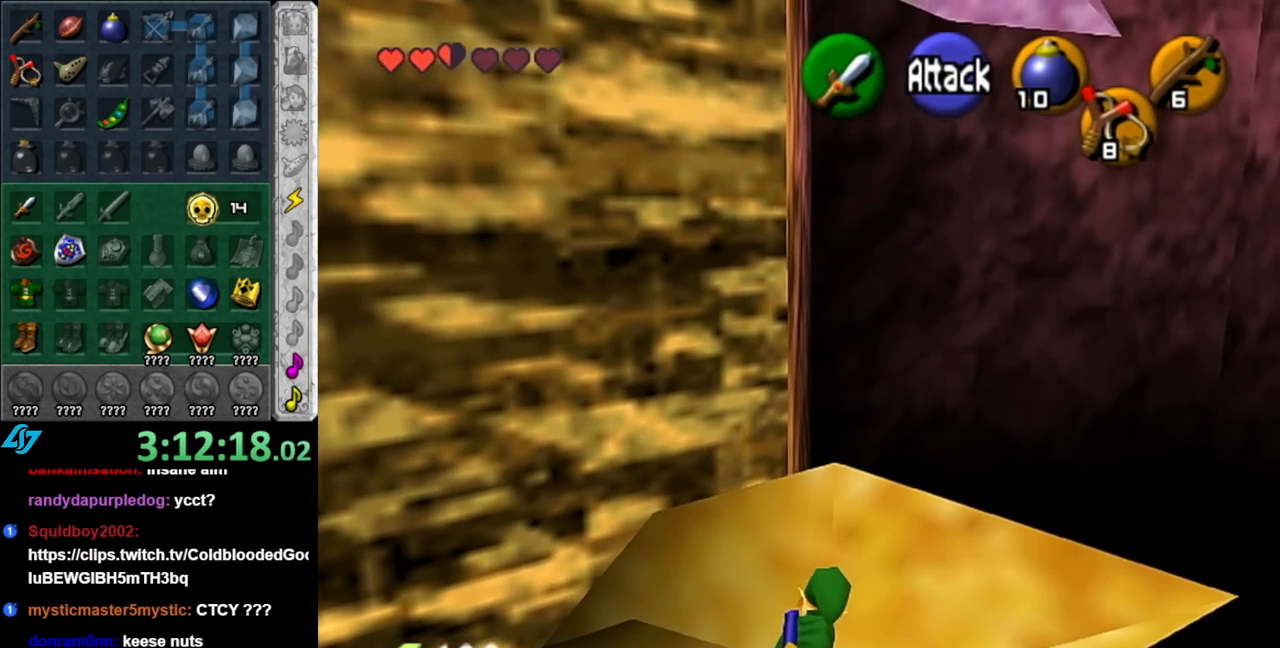
{"buttons": [], "left_stick": "up", "right_stick": "center", "events": [[333, "left_stick", "up"]]}
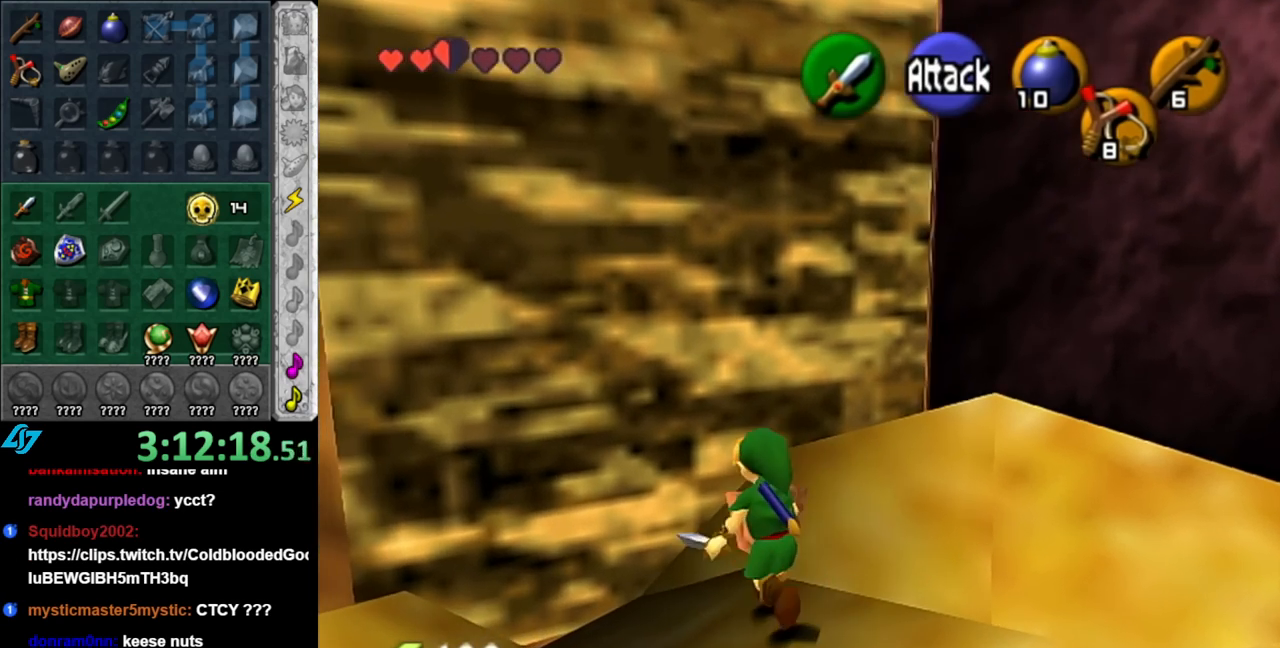
{"buttons": [], "left_stick": "up", "right_stick": "center", "events": []}
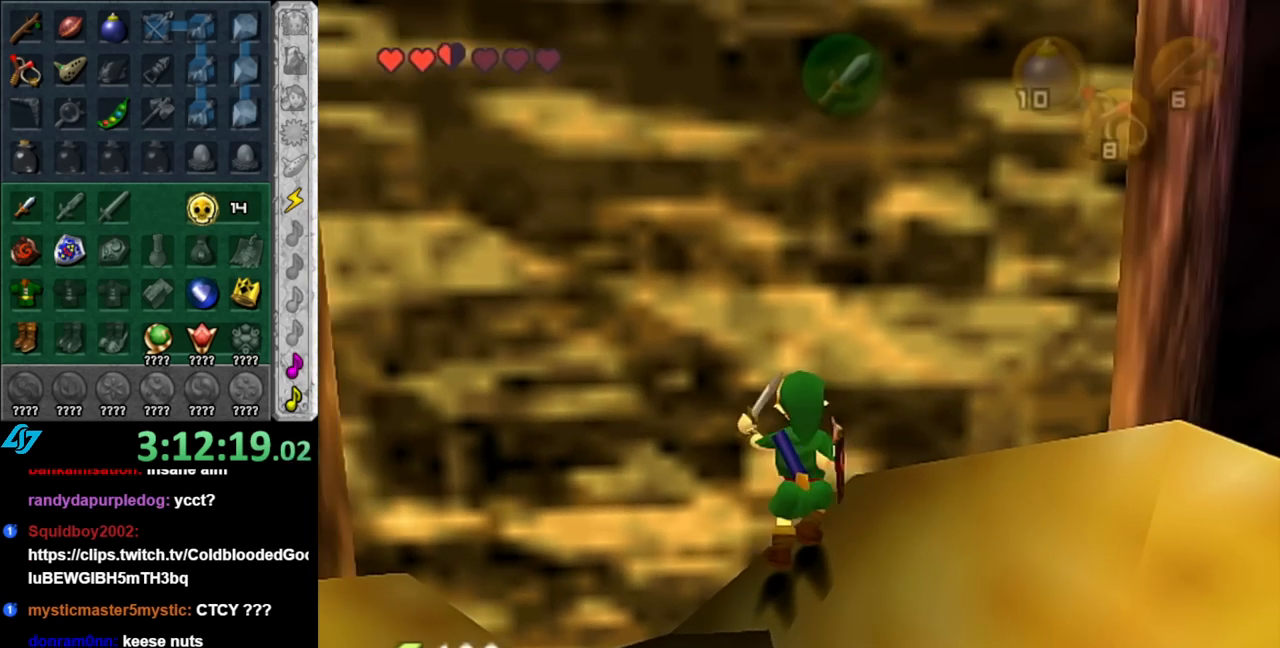
{"buttons": [], "left_stick": "up", "right_stick": "center", "events": [[67, "L1", "down"], [283, "L1", "up"]]}
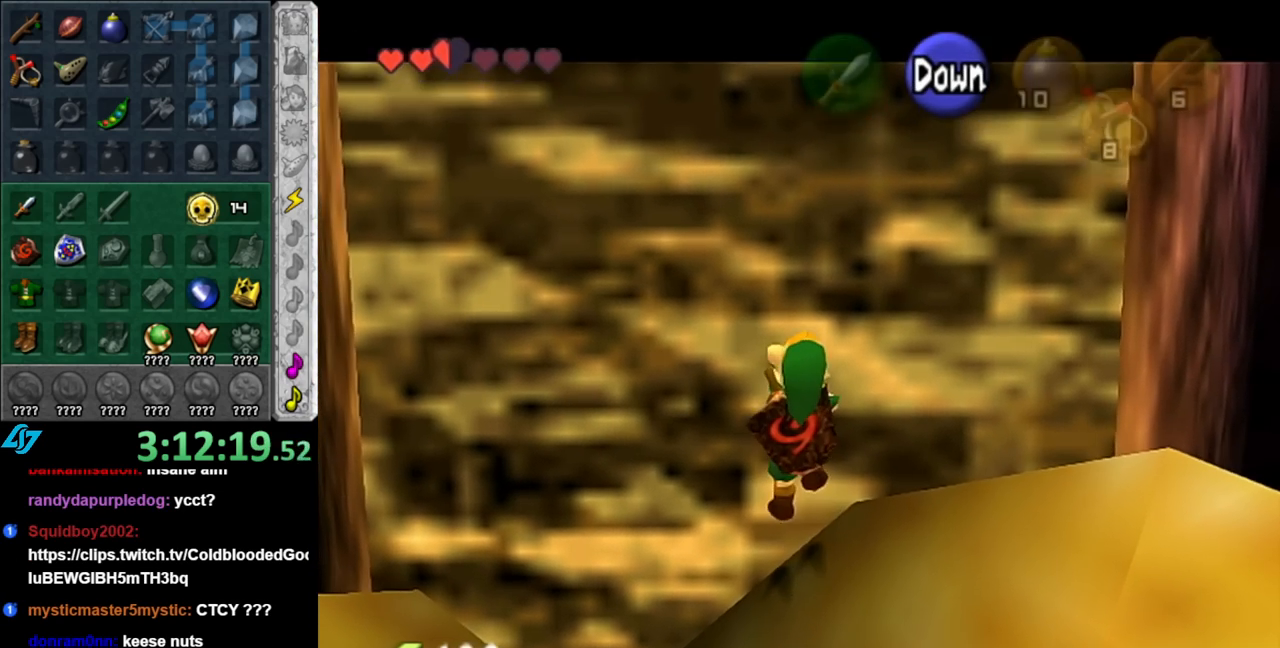
{"buttons": [], "left_stick": "up", "right_stick": "center", "events": [[100, "L1", "down"], [283, "L1", "up"], [383, "L1", "down"], [500, "L1", "up"]]}
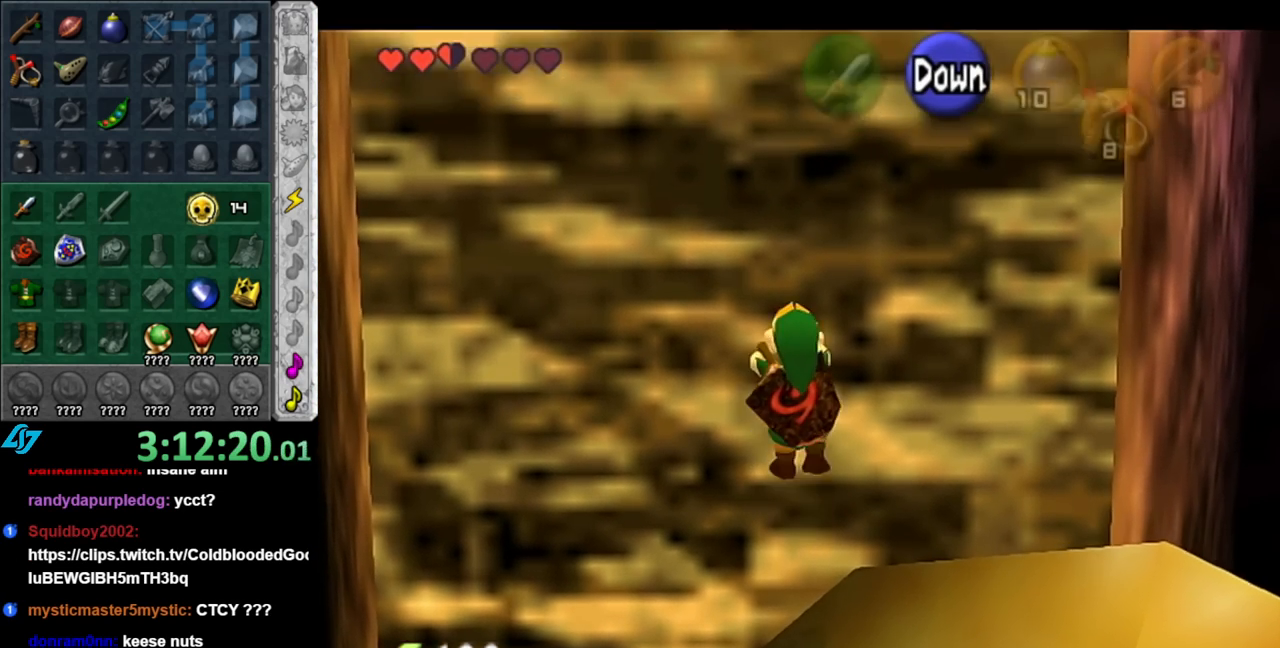
{"buttons": [], "left_stick": "up", "right_stick": "center", "events": [[117, "L1", "down"], [250, "L1", "up"], [350, "L1", "down"], [500, "L1", "up"]]}
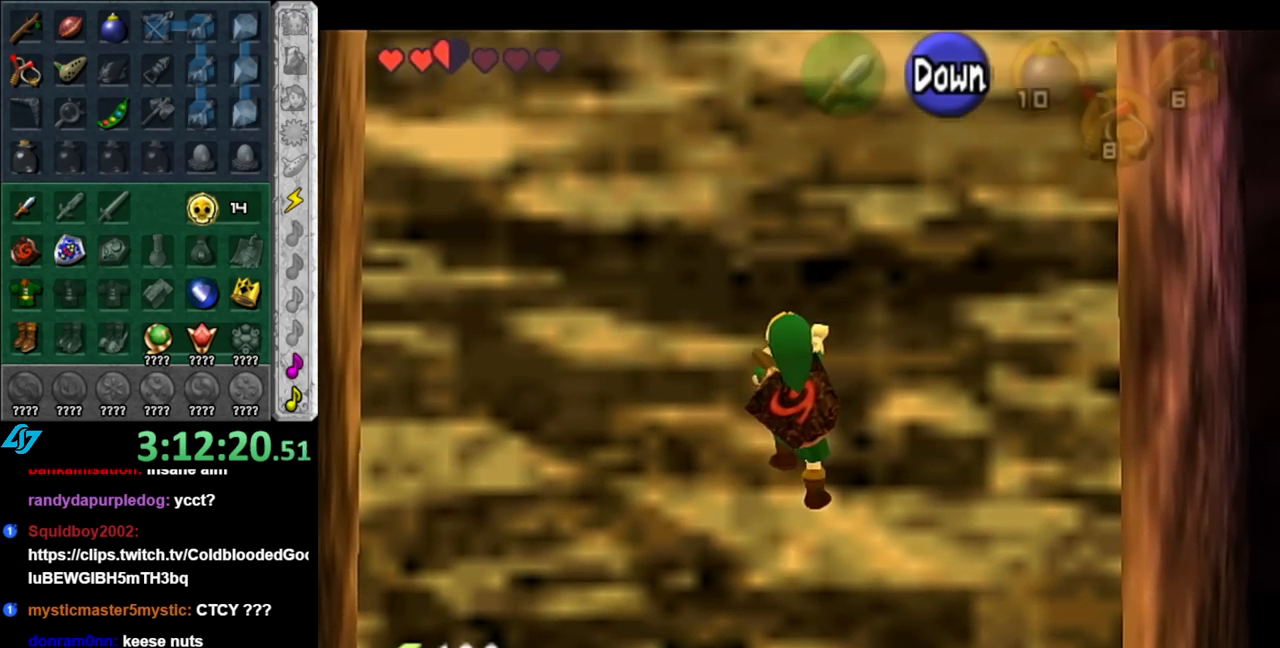
{"buttons": [], "left_stick": "up", "right_stick": "center", "events": [[83, "L1", "down"], [217, "L1", "up"], [317, "L1", "down"], [433, "L1", "up"]]}
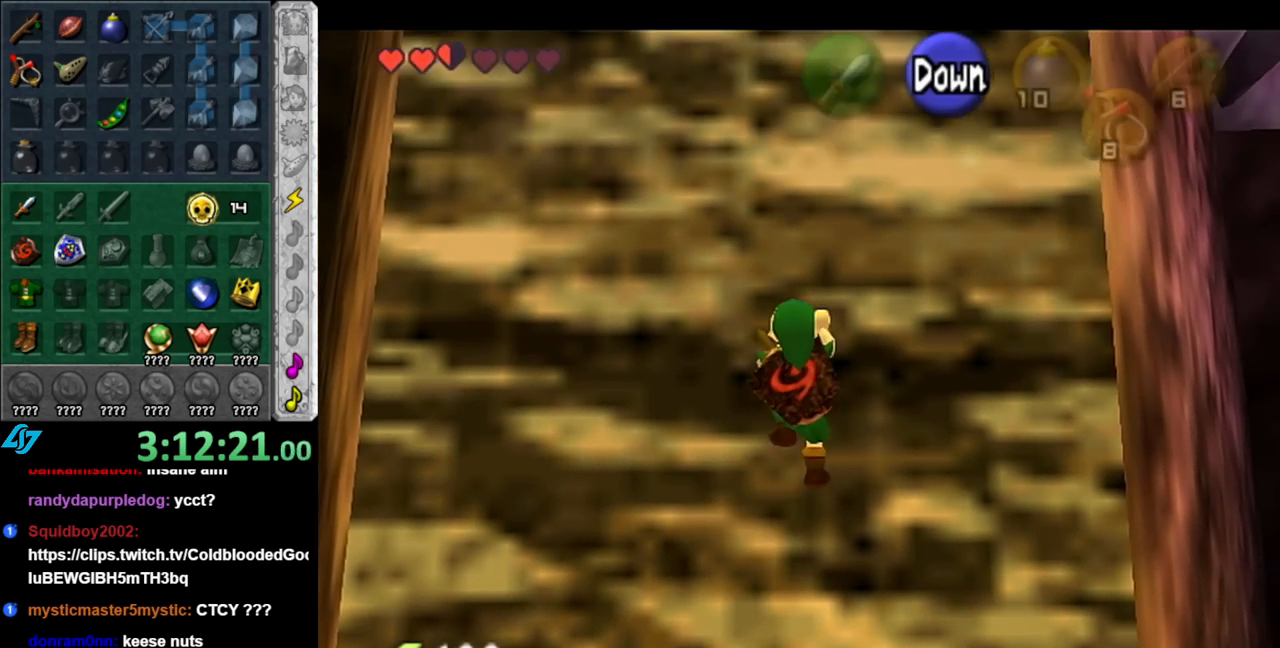
{"buttons": ["L1"], "left_stick": "up", "right_stick": "center", "events": [[33, "L1", "down"], [150, "L1", "up"], [250, "L1", "down"], [367, "L1", "up"], [467, "L1", "down"]]}
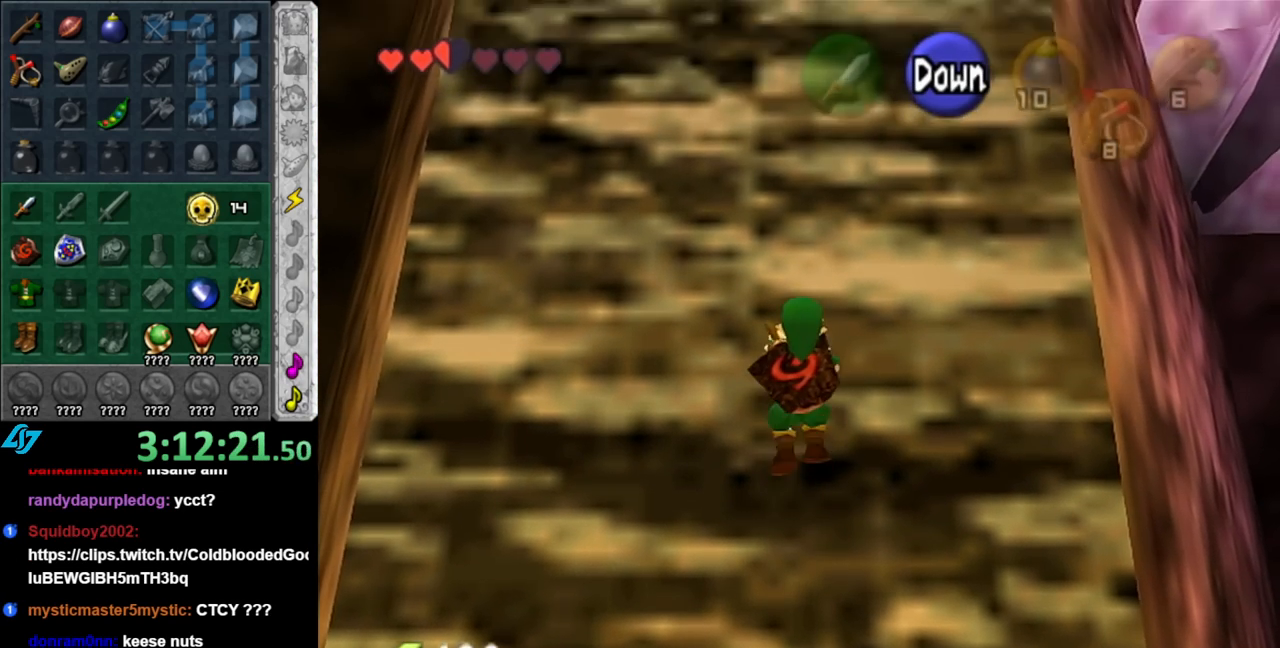
{"buttons": [], "left_stick": "up", "right_stick": "center", "events": [[67, "L1", "up"], [183, "L1", "down"], [283, "L1", "up"], [367, "L1", "down"], [500, "L1", "up"]]}
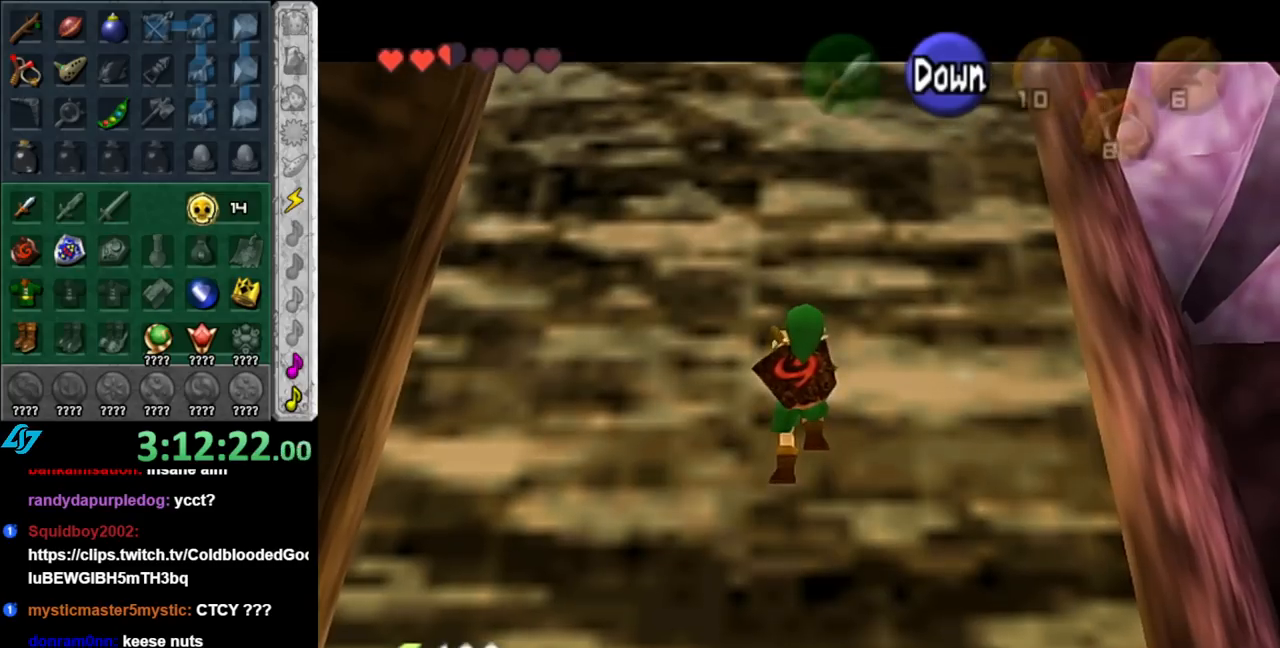
{"buttons": ["L1"], "left_stick": "up", "right_stick": "center", "events": [[100, "L1", "down"], [217, "L1", "up"], [283, "L1", "down"], [400, "L1", "up"], [500, "L1", "down"]]}
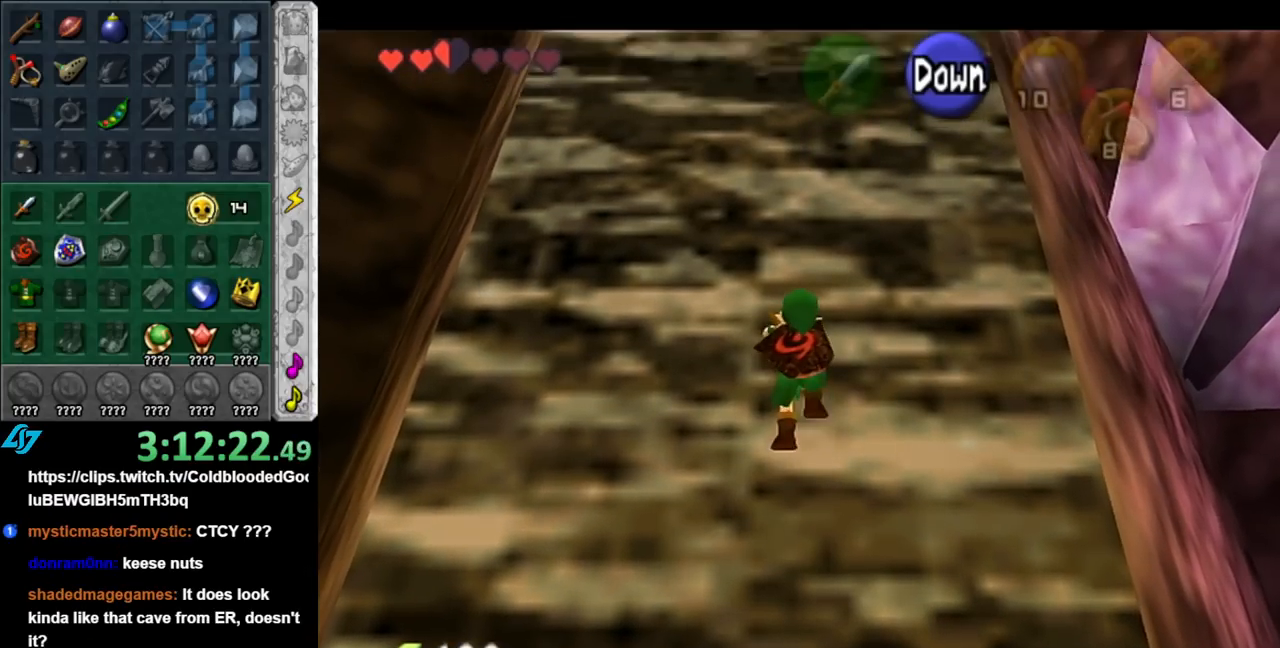
{"buttons": ["L1"], "left_stick": "up", "right_stick": "center", "events": [[117, "L1", "up"], [217, "L1", "down"], [350, "L1", "up"], [433, "L1", "down"]]}
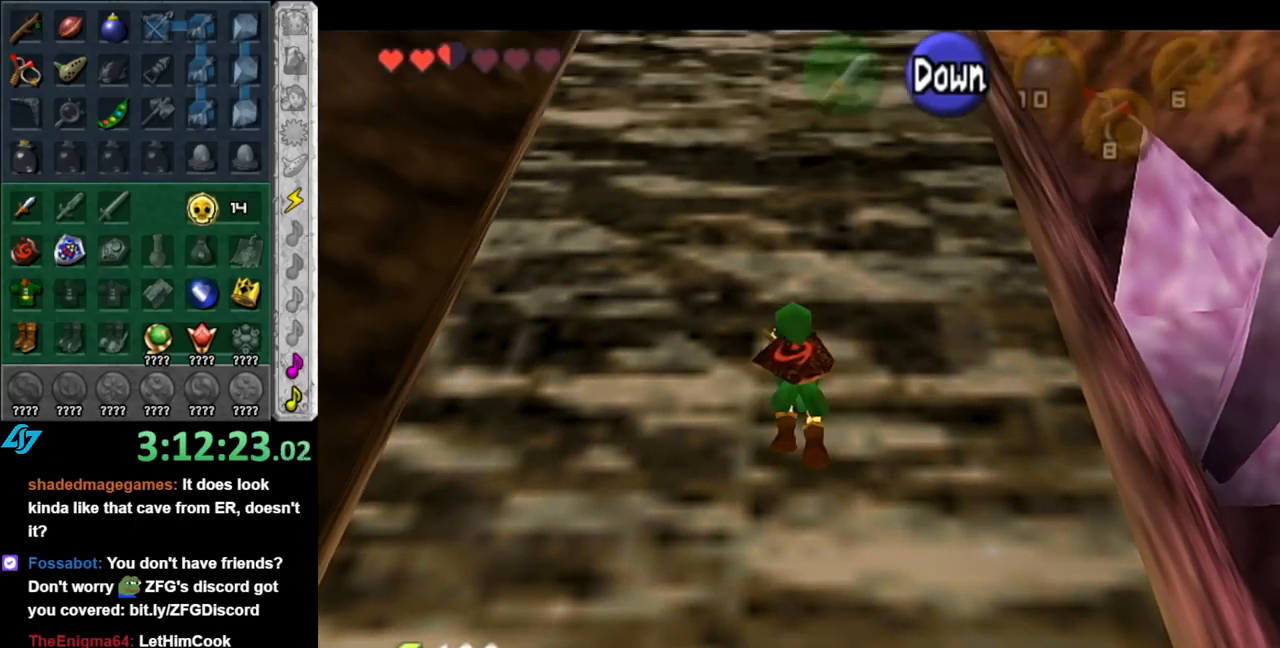
{"buttons": [], "left_stick": "up", "right_stick": "center", "events": [[67, "L1", "up"], [150, "L1", "down"], [283, "L1", "up"], [367, "L1", "down"], [467, "L1", "up"]]}
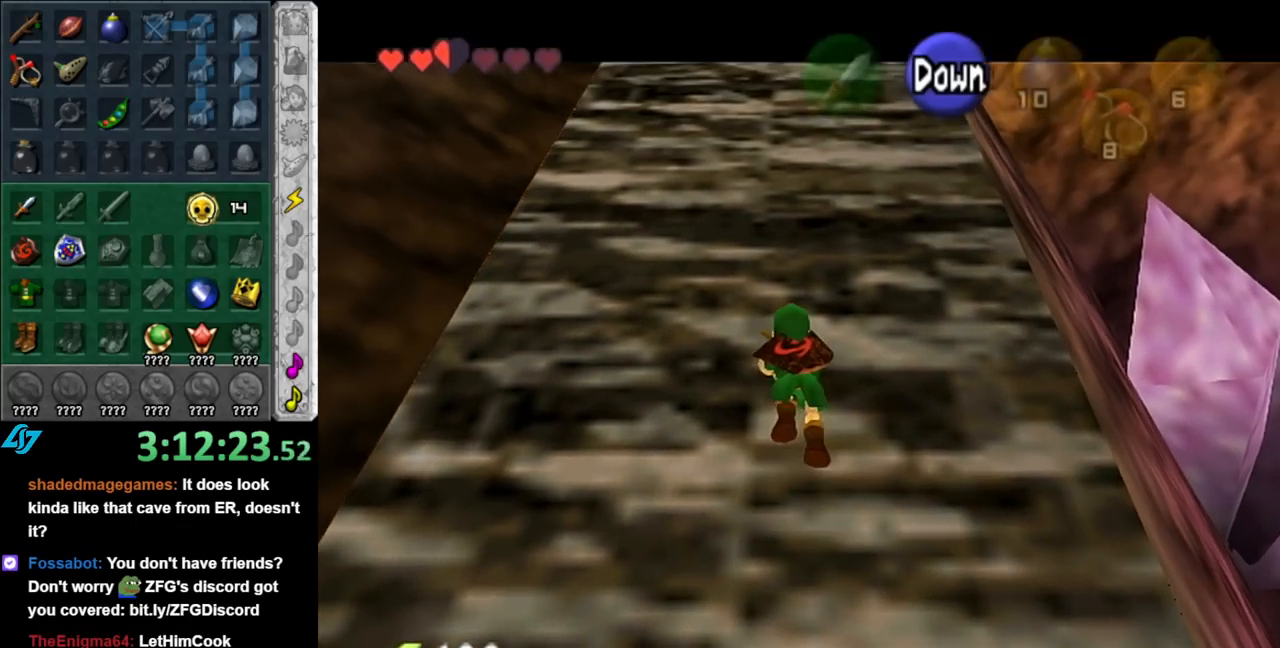
{"buttons": ["L1"], "left_stick": "up", "right_stick": "center", "events": [[83, "L1", "down"], [183, "L1", "up"], [283, "L1", "down"], [400, "L1", "up"], [500, "L1", "down"]]}
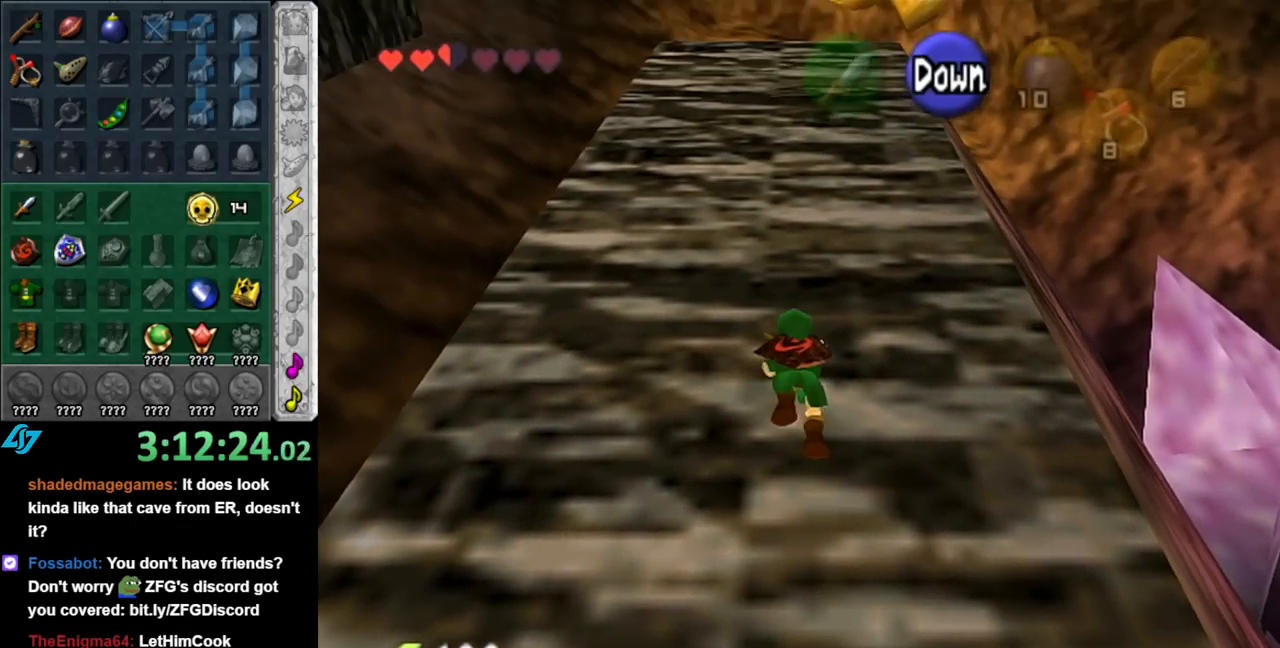
{"buttons": ["L1"], "left_stick": "up", "right_stick": "center", "events": [[83, "L1", "up"], [183, "L1", "down"], [333, "L1", "up"], [400, "L1", "down"]]}
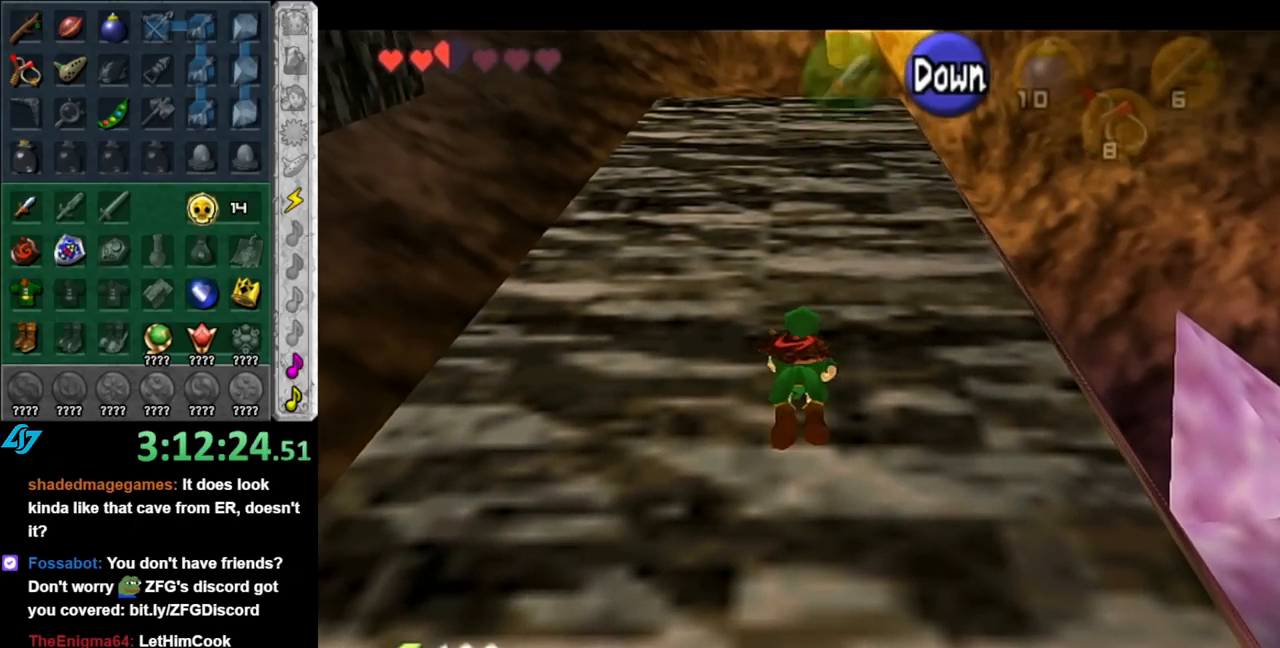
{"buttons": [], "left_stick": "up", "right_stick": "center", "events": [[33, "L1", "up"], [117, "L1", "down"], [250, "L1", "up"], [350, "L1", "down"], [500, "L1", "up"]]}
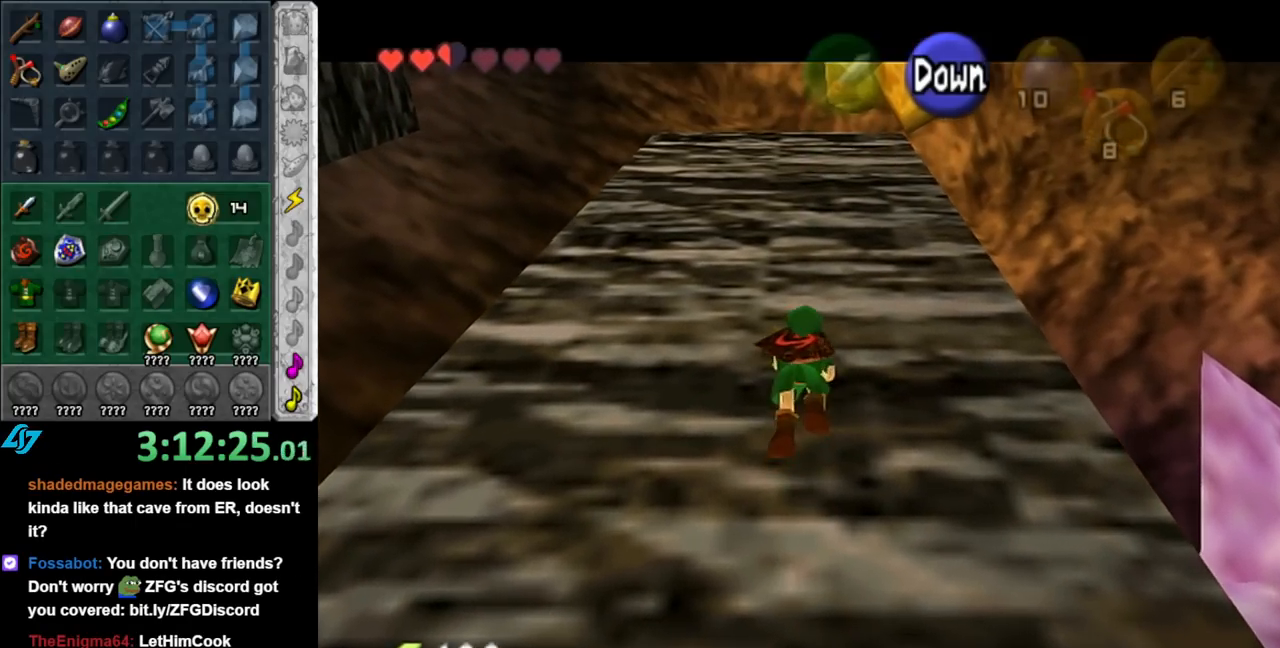
{"buttons": [], "left_stick": "up", "right_stick": "center", "events": []}
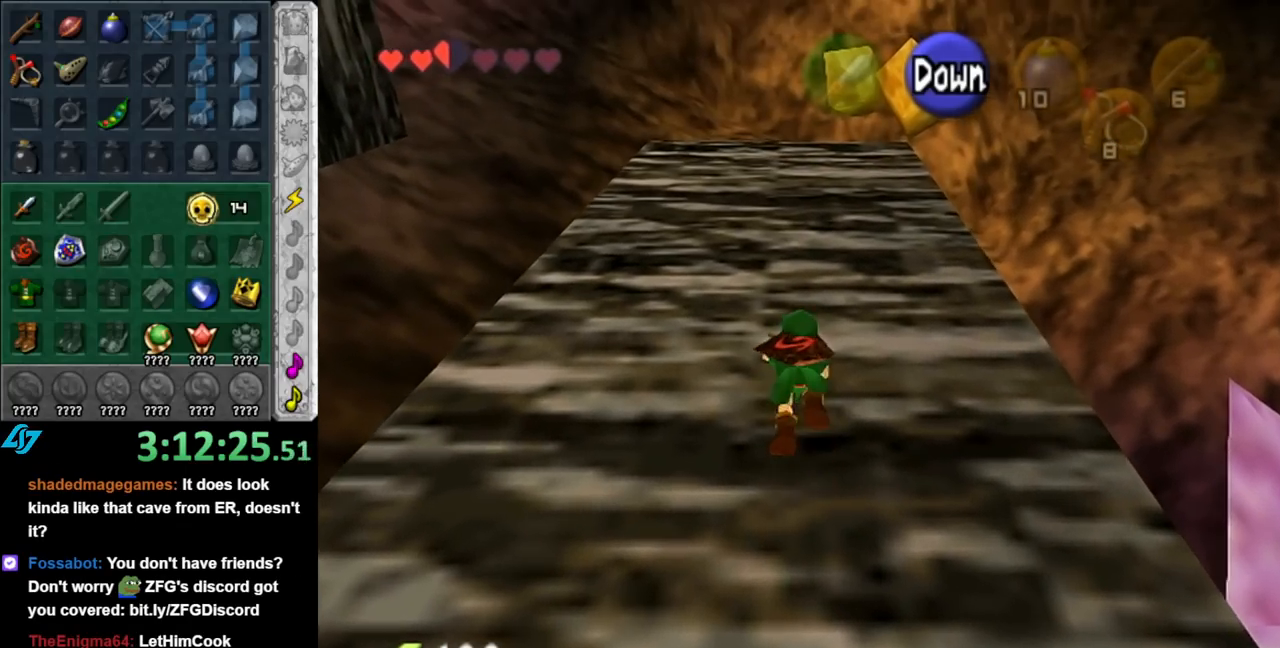
{"buttons": [], "left_stick": "up", "right_stick": "center", "events": []}
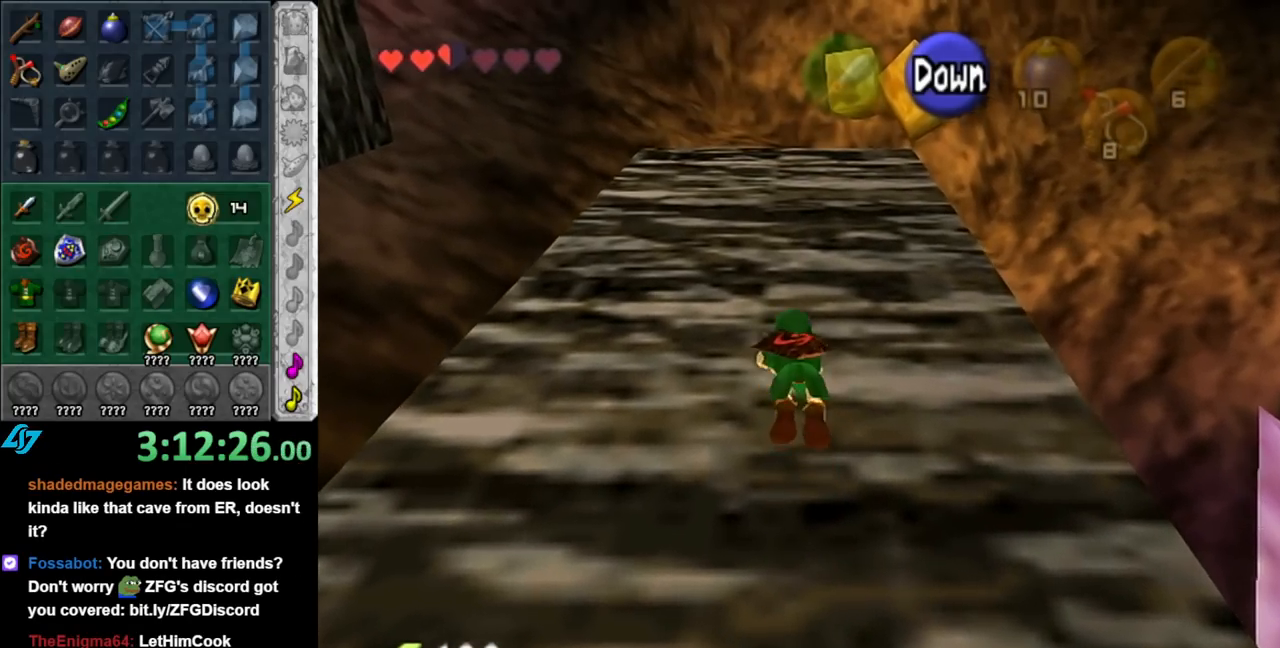
{"buttons": [], "left_stick": "up", "right_stick": "center", "events": []}